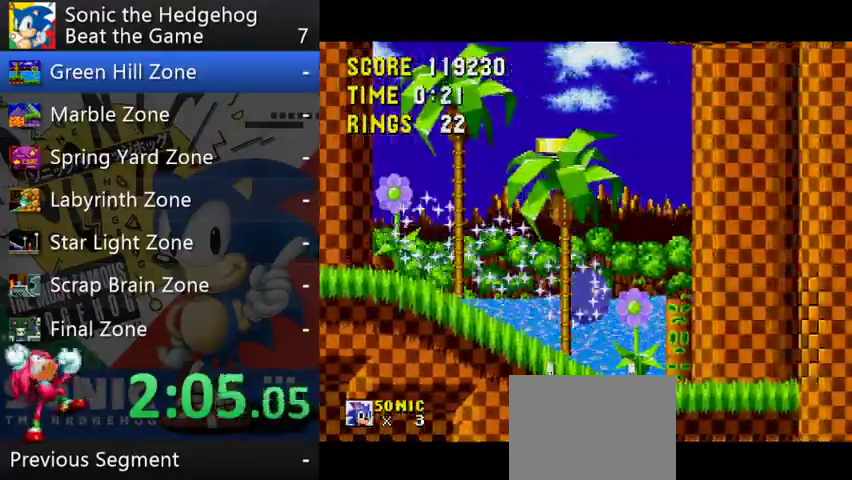
Gameplay with a controller (Xbox layout); each line is a JSON object with the inputs held at the frame after it. "events" lists button and stick changes between this image and that frame as [ms after this image, input, new state], when the widget could be followed in between. This overlay highlights the sticks when they move; stick clicks (L3) are not distinguishable. Not read: L2 L3 R2 R3.
{"buttons": [], "left_stick": "down", "right_stick": "center", "events": []}
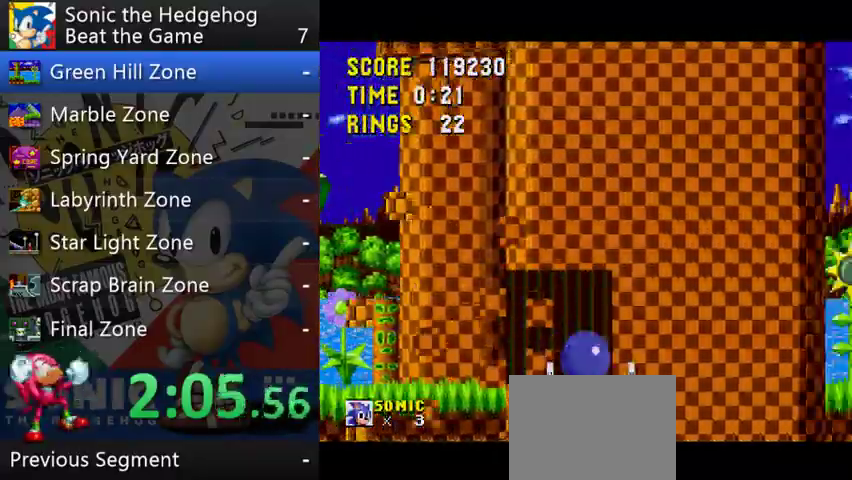
{"buttons": ["B"], "left_stick": "down-right", "right_stick": "center", "events": [[500, "B", "down"], [500, "left_stick", "down-right"]]}
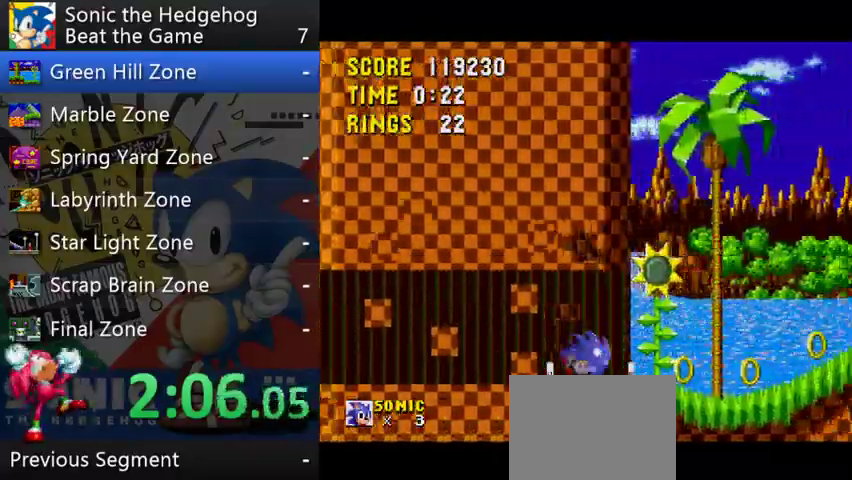
{"buttons": [], "left_stick": "right", "right_stick": "center", "events": [[100, "B", "up"], [200, "left_stick", "right"], [267, "left_stick", "down-right"], [333, "left_stick", "center"], [500, "left_stick", "right"]]}
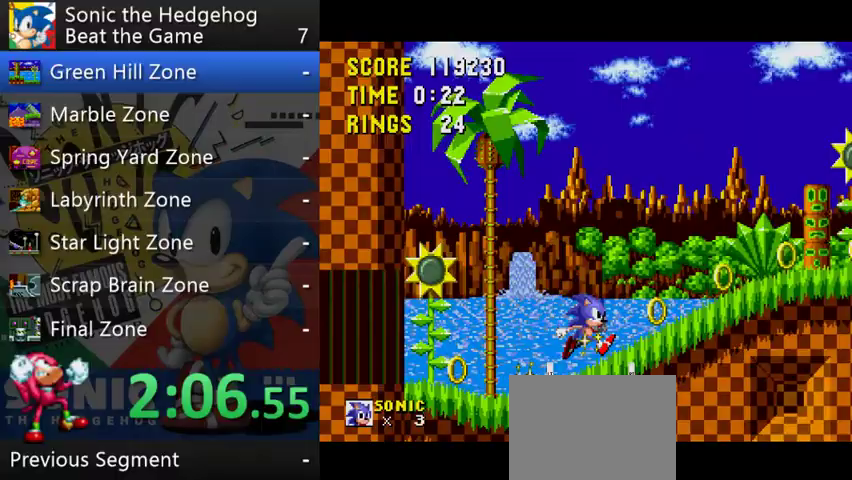
{"buttons": [], "left_stick": "right", "right_stick": "center", "events": []}
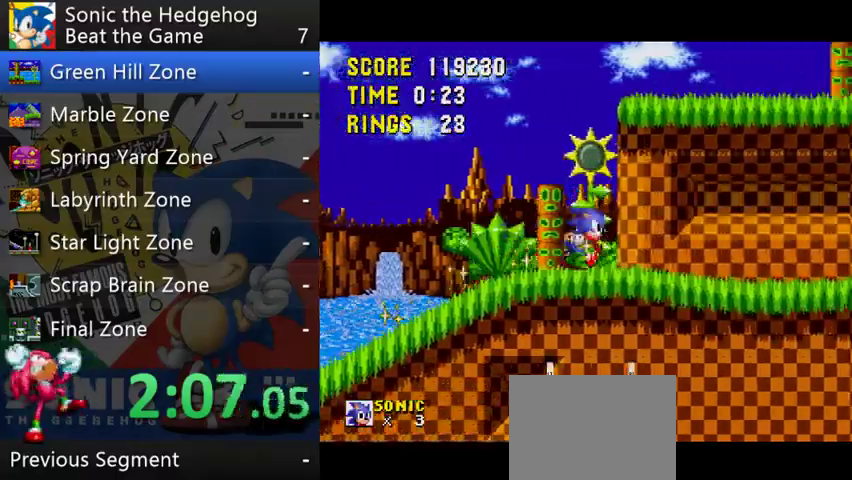
{"buttons": ["B"], "left_stick": "right", "right_stick": "center", "events": [[433, "B", "down"]]}
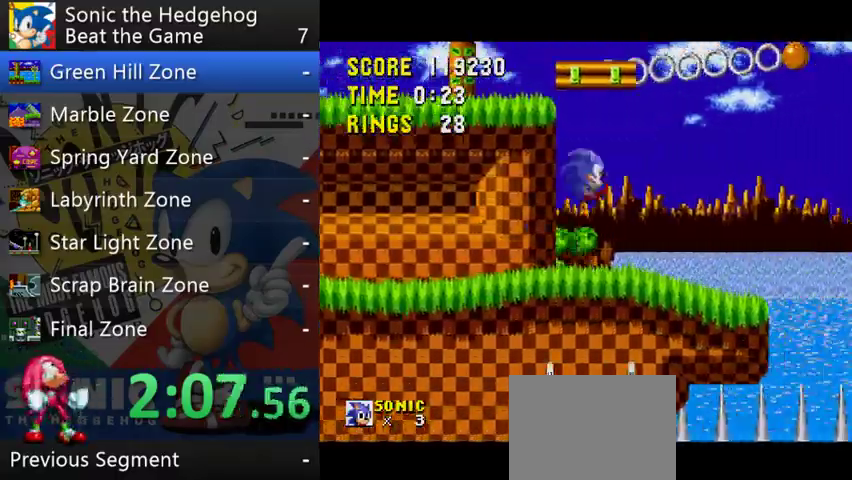
{"buttons": [], "left_stick": "right", "right_stick": "center", "events": [[500, "B", "up"]]}
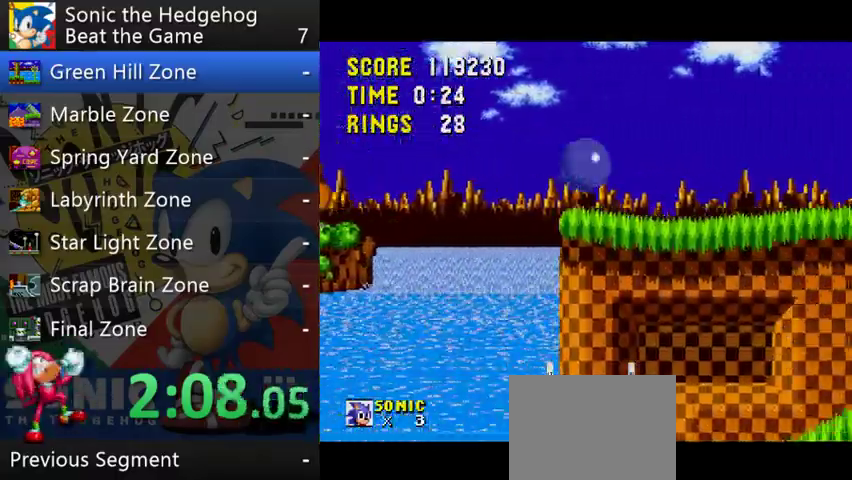
{"buttons": ["B"], "left_stick": "right", "right_stick": "center", "events": [[267, "B", "down"]]}
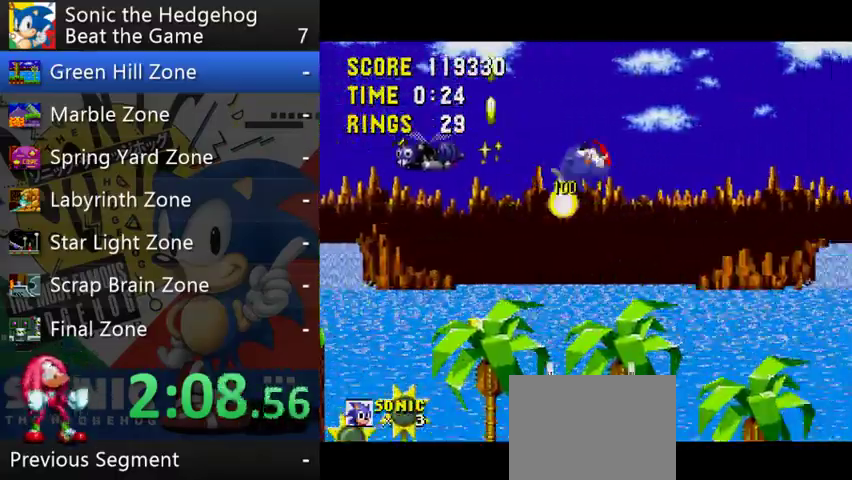
{"buttons": ["B"], "left_stick": "right", "right_stick": "center", "events": []}
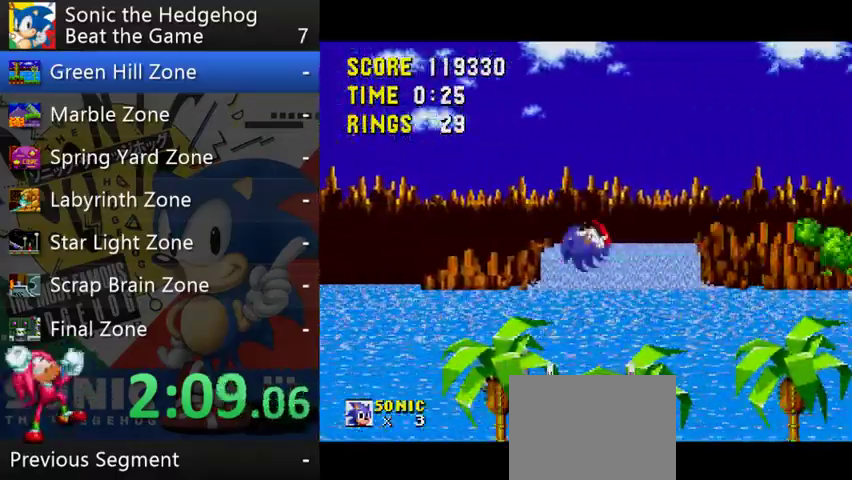
{"buttons": ["B"], "left_stick": "right", "right_stick": "center", "events": []}
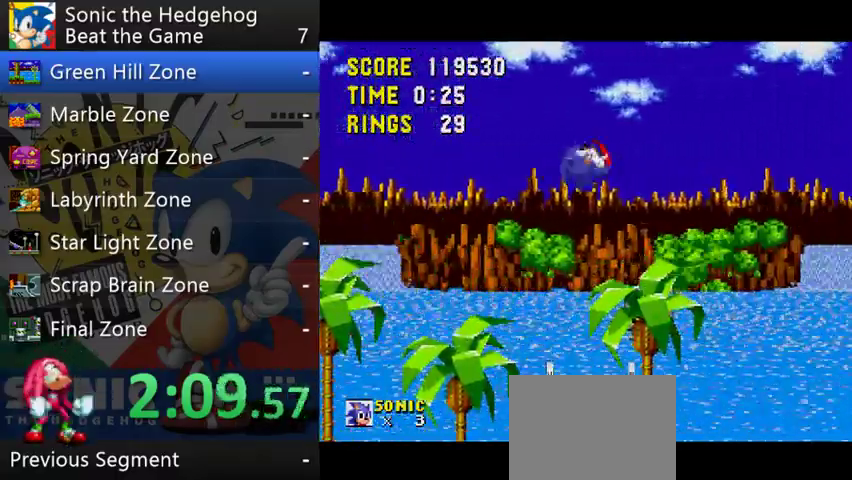
{"buttons": ["B"], "left_stick": "right", "right_stick": "center", "events": []}
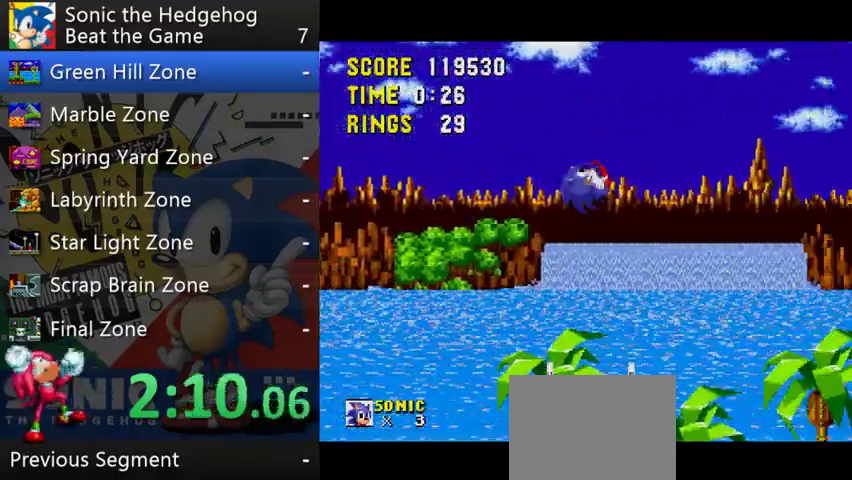
{"buttons": ["B"], "left_stick": "right", "right_stick": "center", "events": []}
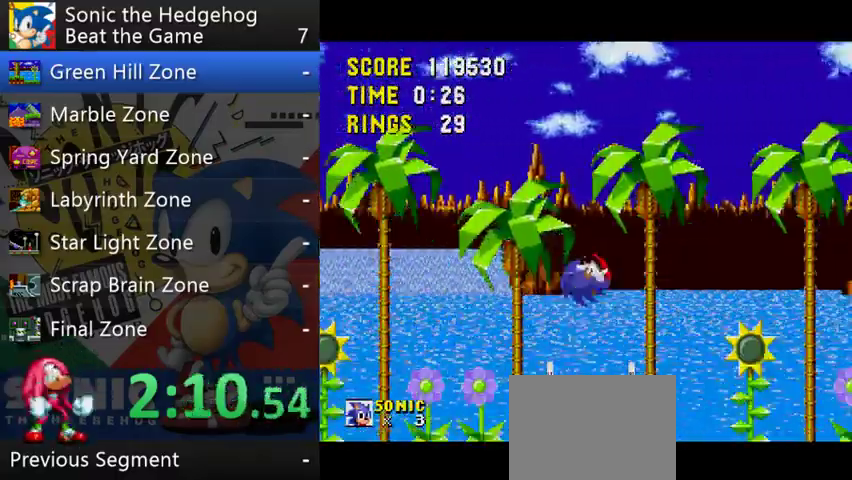
{"buttons": [], "left_stick": "right", "right_stick": "center", "events": [[333, "B", "up"]]}
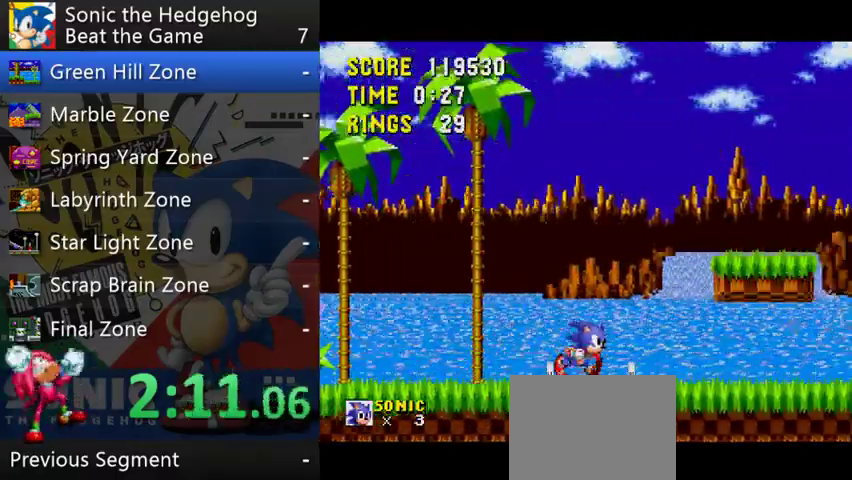
{"buttons": [], "left_stick": "center", "right_stick": "center", "events": [[300, "left_stick", "center"]]}
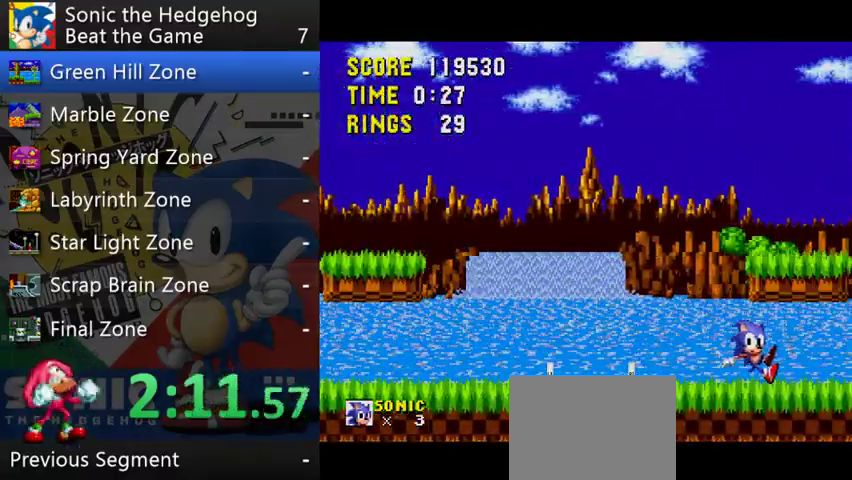
{"buttons": [], "left_stick": "right", "right_stick": "center", "events": [[67, "B", "down"], [233, "left_stick", "left"], [333, "B", "up"], [400, "left_stick", "center"], [467, "left_stick", "right"]]}
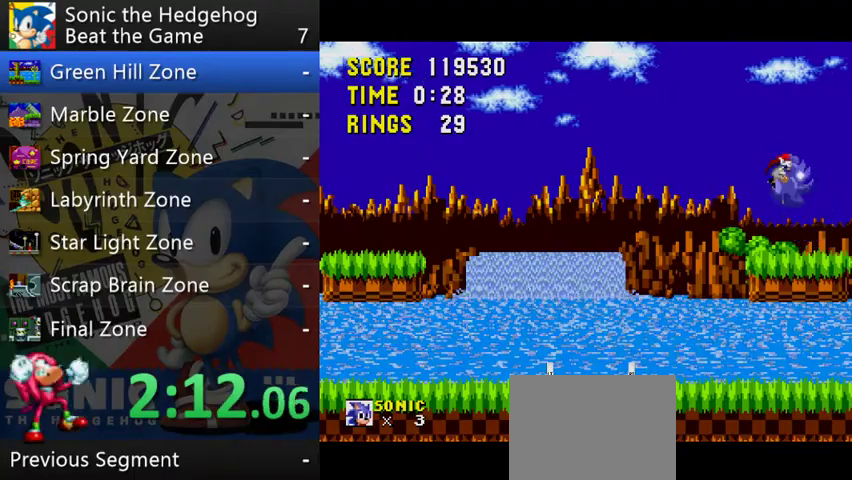
{"buttons": [], "left_stick": "center", "right_stick": "center", "events": [[100, "left_stick", "up-left"], [200, "left_stick", "left"], [333, "left_stick", "center"]]}
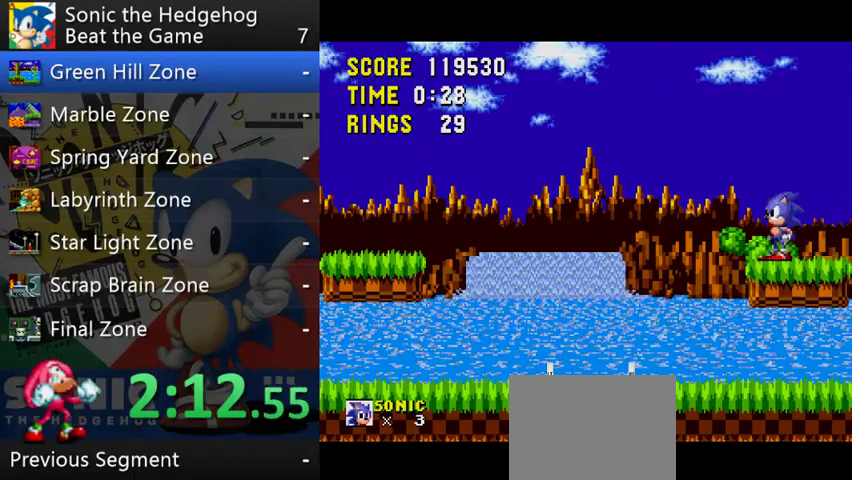
{"buttons": [], "left_stick": "center", "right_stick": "center", "events": [[67, "left_stick", "up"], [333, "left_stick", "center"]]}
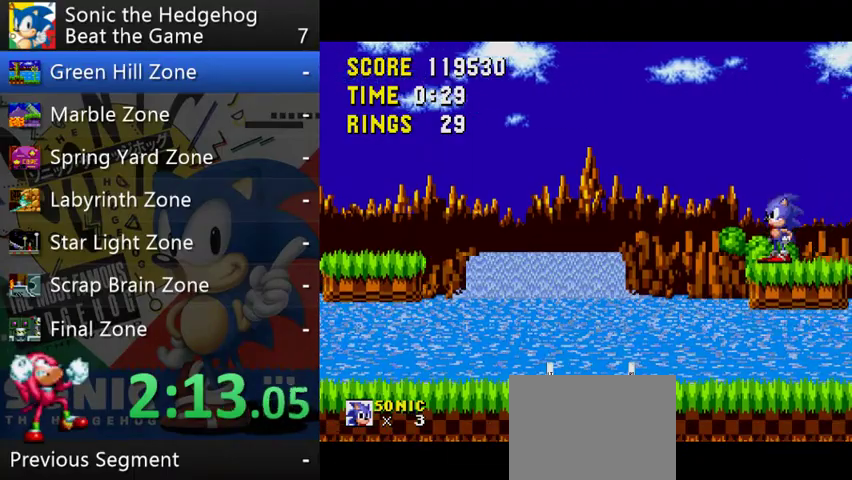
{"buttons": ["B"], "left_stick": "center", "right_stick": "center", "events": [[200, "B", "down"], [333, "left_stick", "left"], [500, "left_stick", "center"]]}
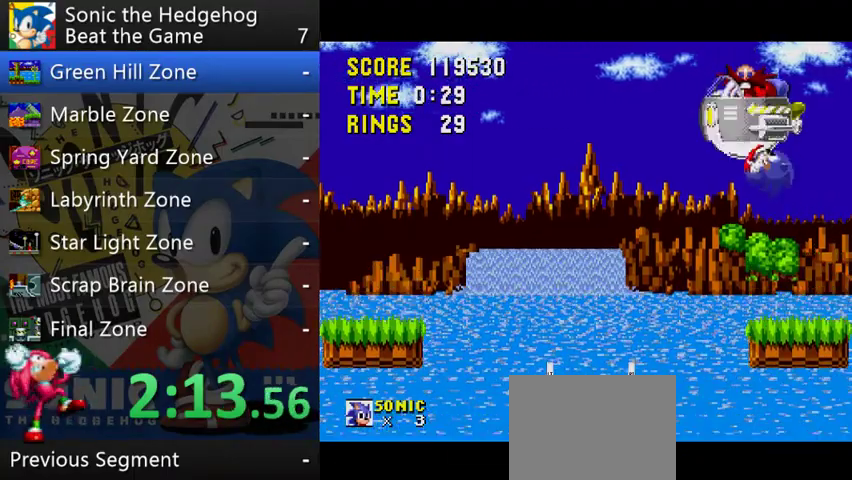
{"buttons": ["B"], "left_stick": "left", "right_stick": "center", "events": [[67, "B", "up"], [200, "left_stick", "left"], [400, "left_stick", "center"], [433, "B", "down"], [500, "left_stick", "left"]]}
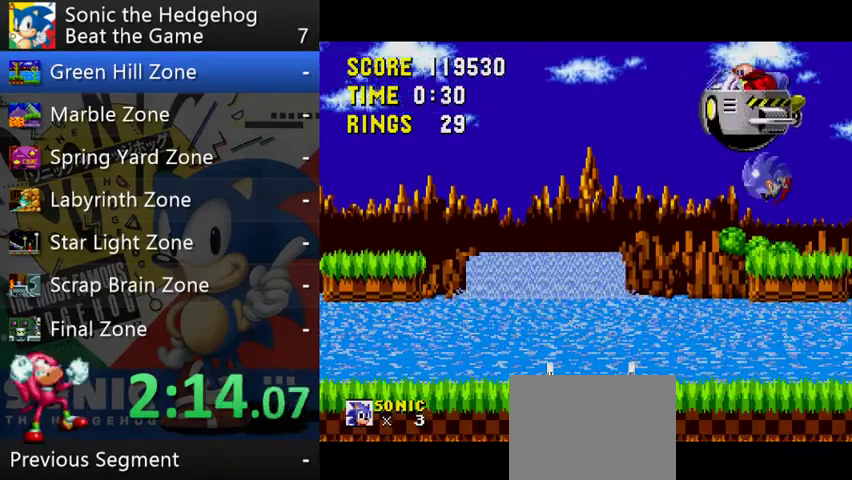
{"buttons": [], "left_stick": "left", "right_stick": "center", "events": [[33, "B", "up"], [133, "left_stick", "center"], [333, "left_stick", "left"], [400, "B", "down"], [500, "B", "up"]]}
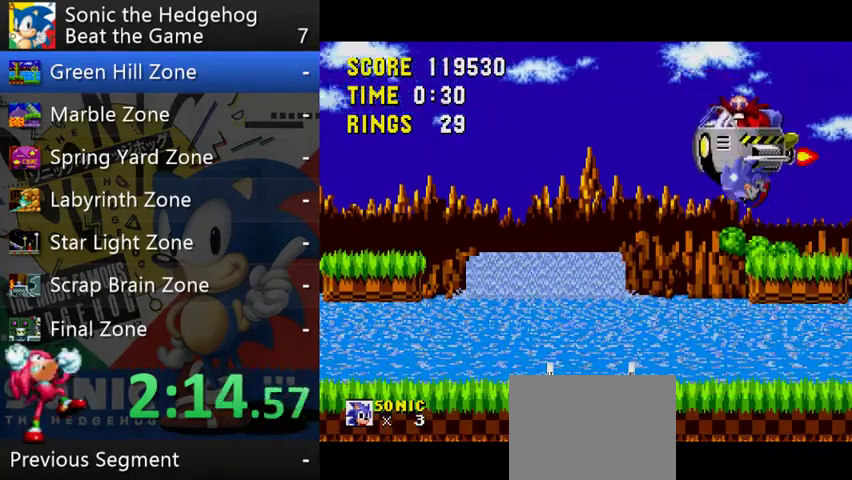
{"buttons": ["B"], "left_stick": "left", "right_stick": "center", "events": [[67, "left_stick", "right"], [300, "left_stick", "left"], [467, "B", "down"]]}
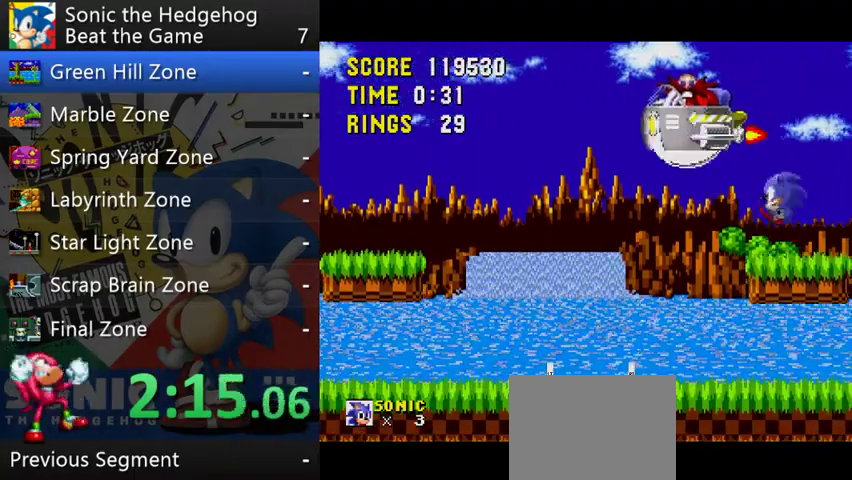
{"buttons": [], "left_stick": "right", "right_stick": "center", "events": [[300, "B", "up"], [433, "left_stick", "right"]]}
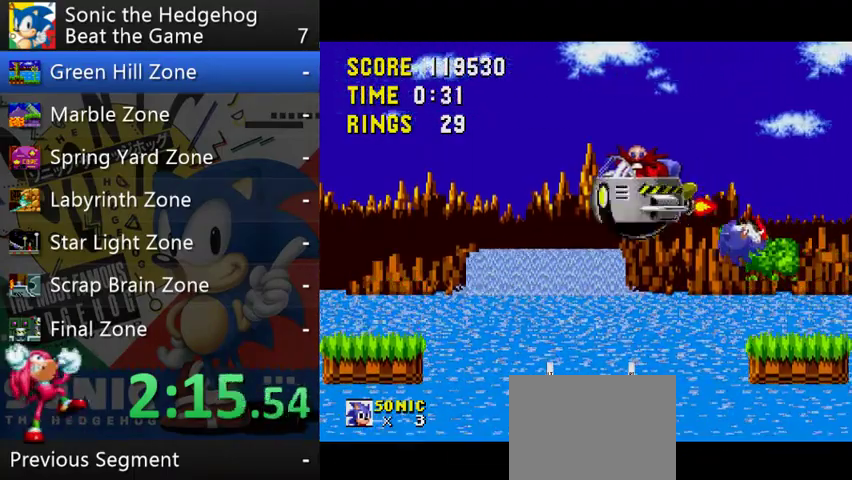
{"buttons": ["B"], "left_stick": "up-left", "right_stick": "center", "events": [[133, "left_stick", "up-left"], [333, "B", "down"]]}
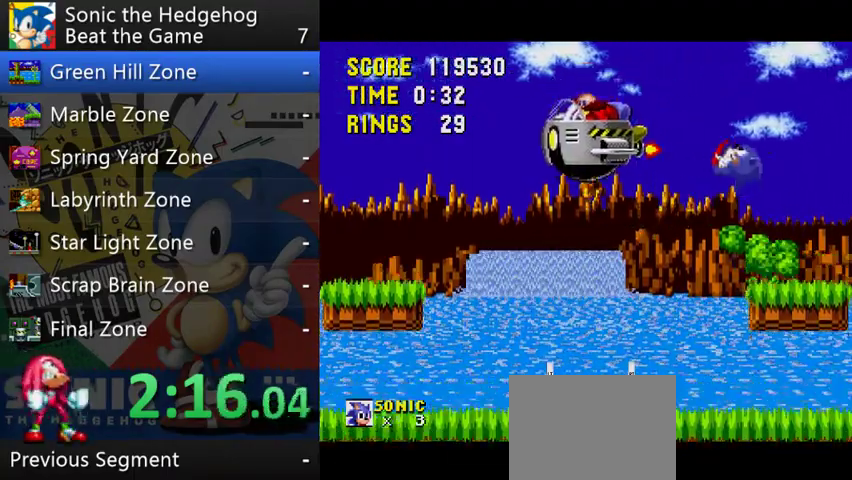
{"buttons": [], "left_stick": "right", "right_stick": "center", "events": [[133, "B", "up"], [167, "left_stick", "left"], [367, "left_stick", "right"]]}
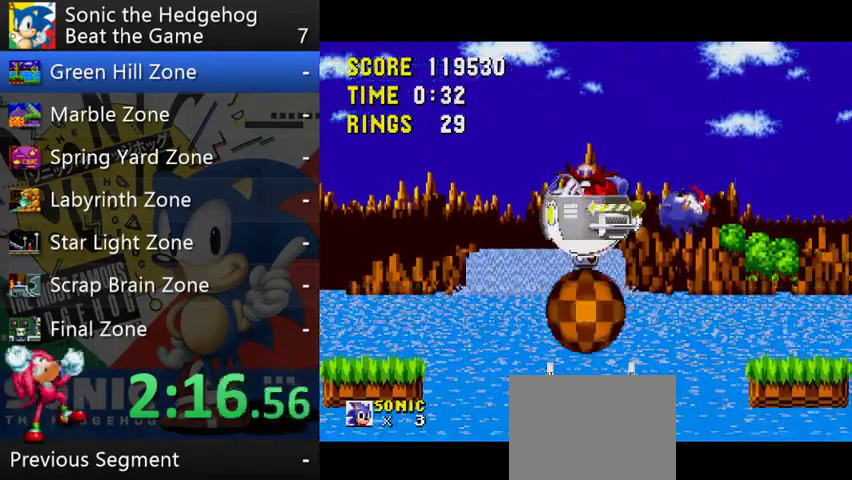
{"buttons": ["B"], "left_stick": "left", "right_stick": "center", "events": [[100, "left_stick", "up-left"], [300, "left_stick", "left"], [400, "B", "down"]]}
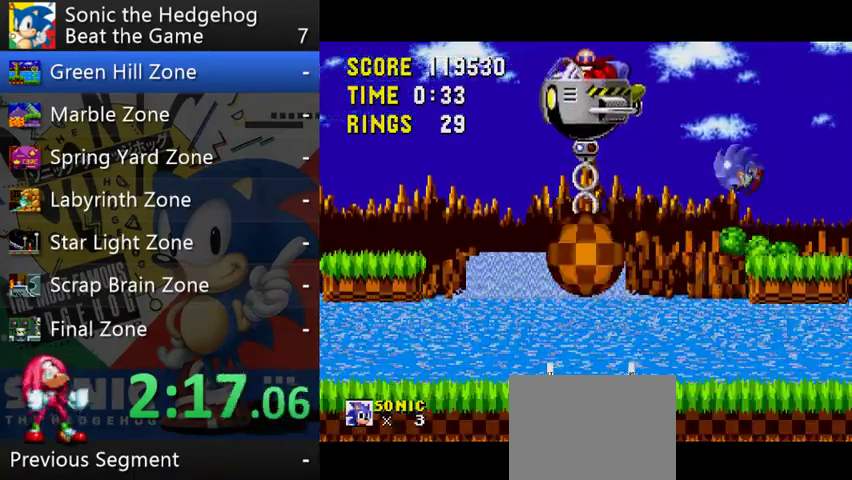
{"buttons": [], "left_stick": "right", "right_stick": "center", "events": [[167, "B", "up"], [433, "left_stick", "right"]]}